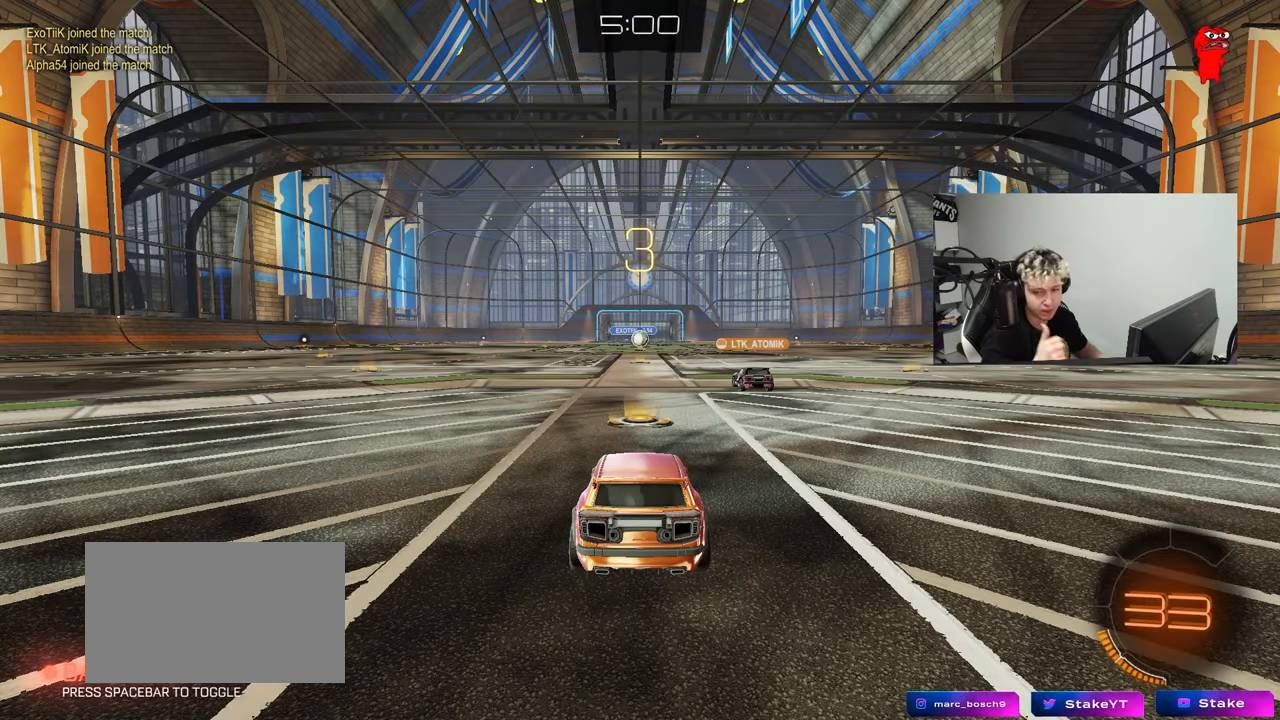
Gameplay with keyboard and mouse; each line is a JSON object with the keys and mouse buttons held at the frame after it. "events" lists presses ("down") and releases ("up") of "1", "2", "3", "4", "5", "a", "alt", "c", "caps_lock", "ctrl", "d", "e", "f", "g", "q", "r", "s", "shift", "space", "t", "tab", "v", "w", "x", "z", "mouse_left", "mouse_wheel" and "mouse_right" between this image and that frame as [ms after this image, input, new state], when the widget could be followed in between. "mouse_left", "mouse_wheel", "mouse_right" = the "left", "wheel", "right" buttons of the "mouse" list. No other keys are recorded. "wheel" means that the mouse wheel is clicked or scrolled. Mouse movement is not recorded.
{"keys": [], "mouse": [], "events": []}
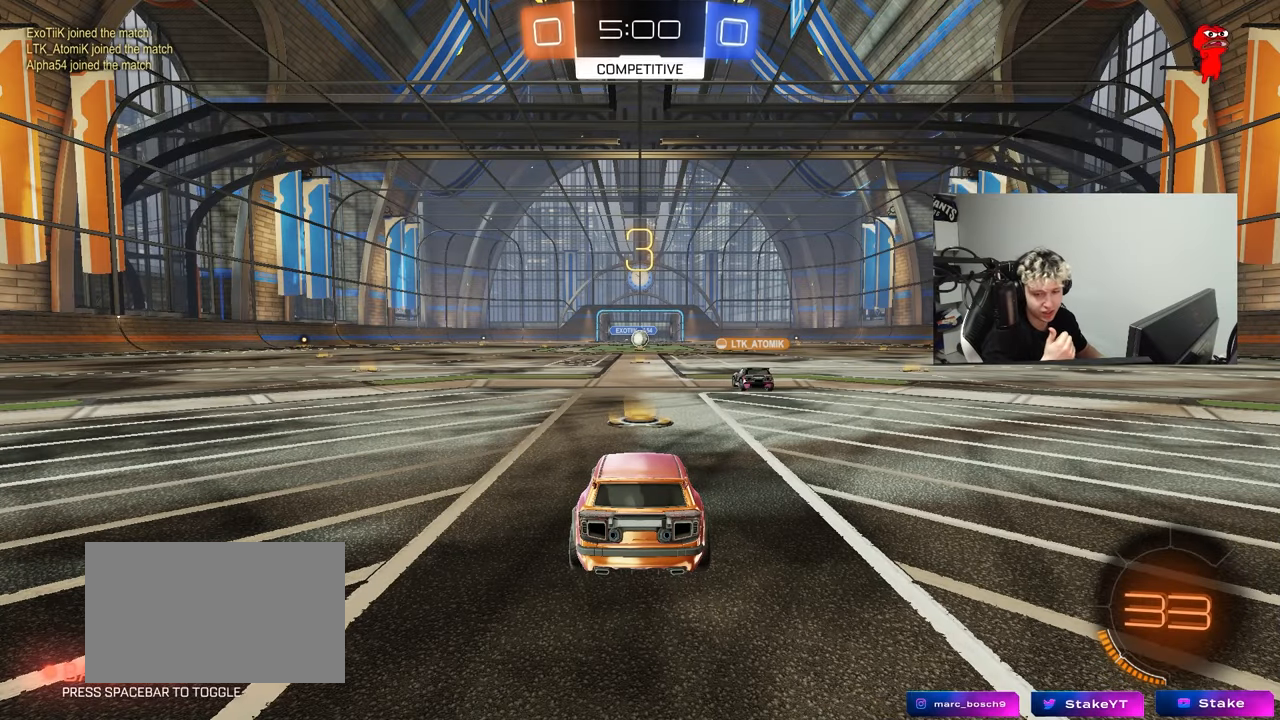
{"keys": [], "mouse": [], "events": []}
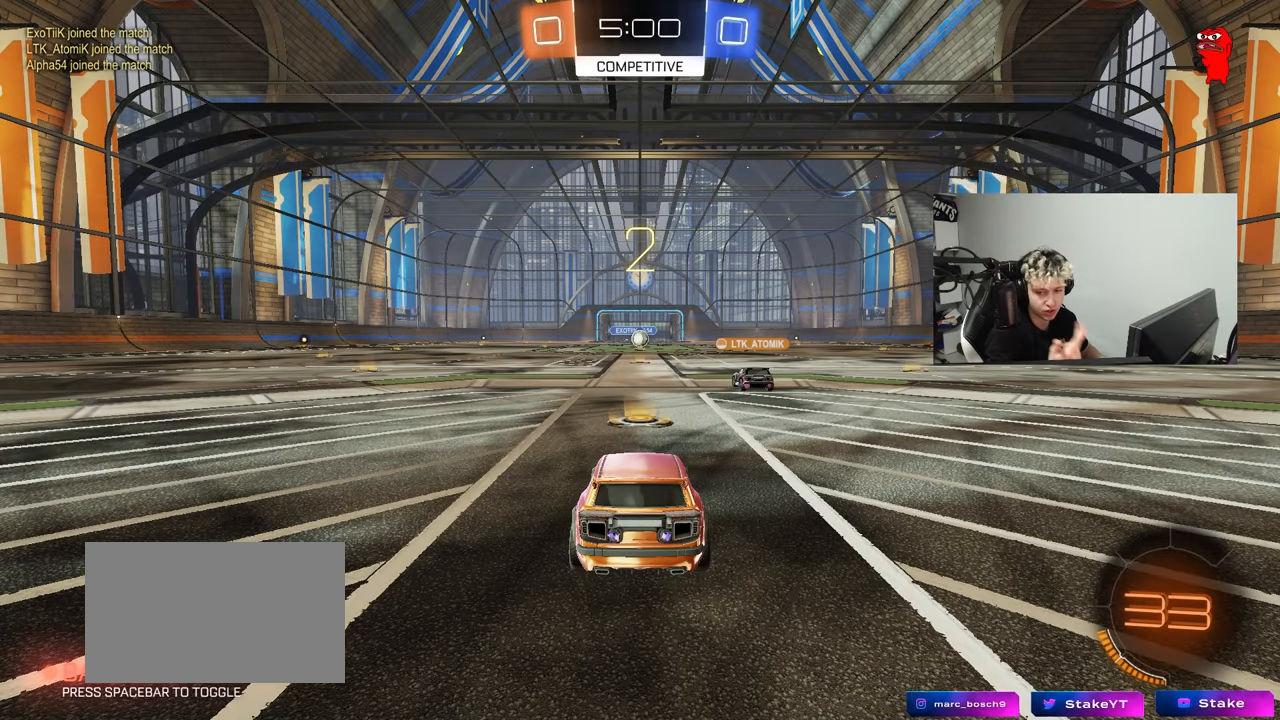
{"keys": ["w"], "mouse": [], "events": [[450, "w", "down"]]}
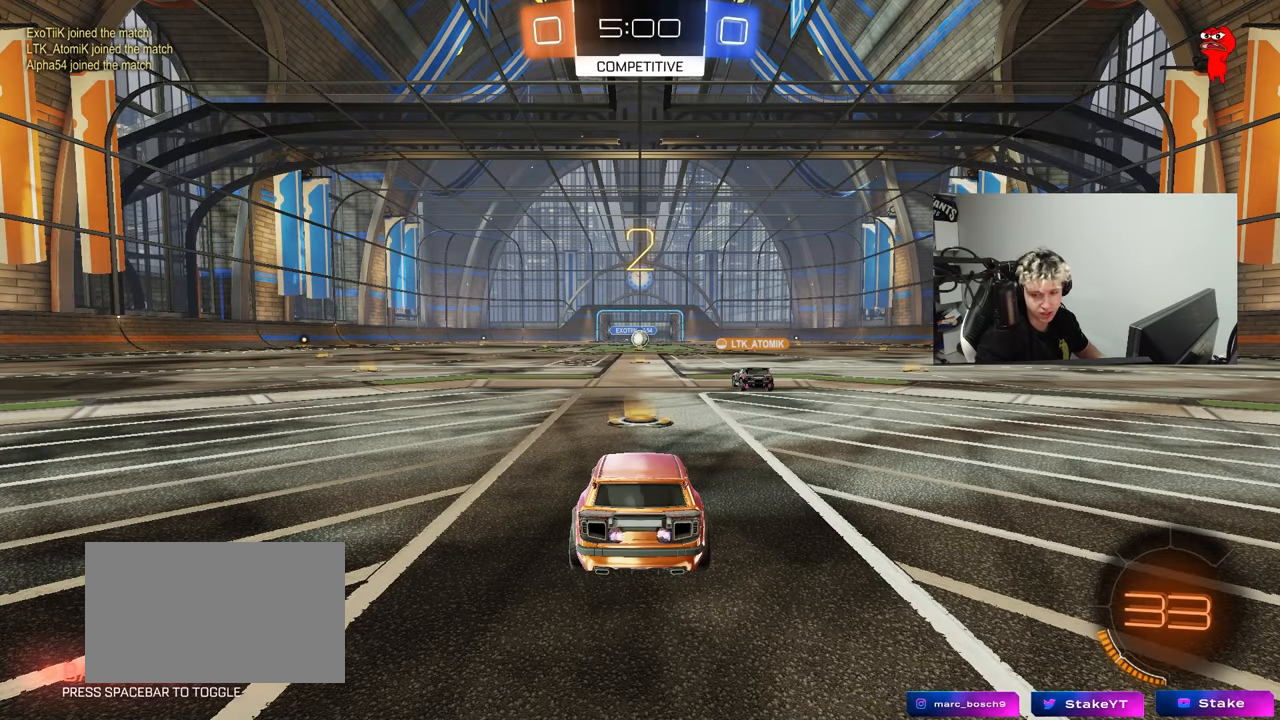
{"keys": ["w"], "mouse": ["left"], "events": [[133, "mouse_wheel", "down"], [233, "mouse_wheel", "up"], [383, "mouse_left", "down"]]}
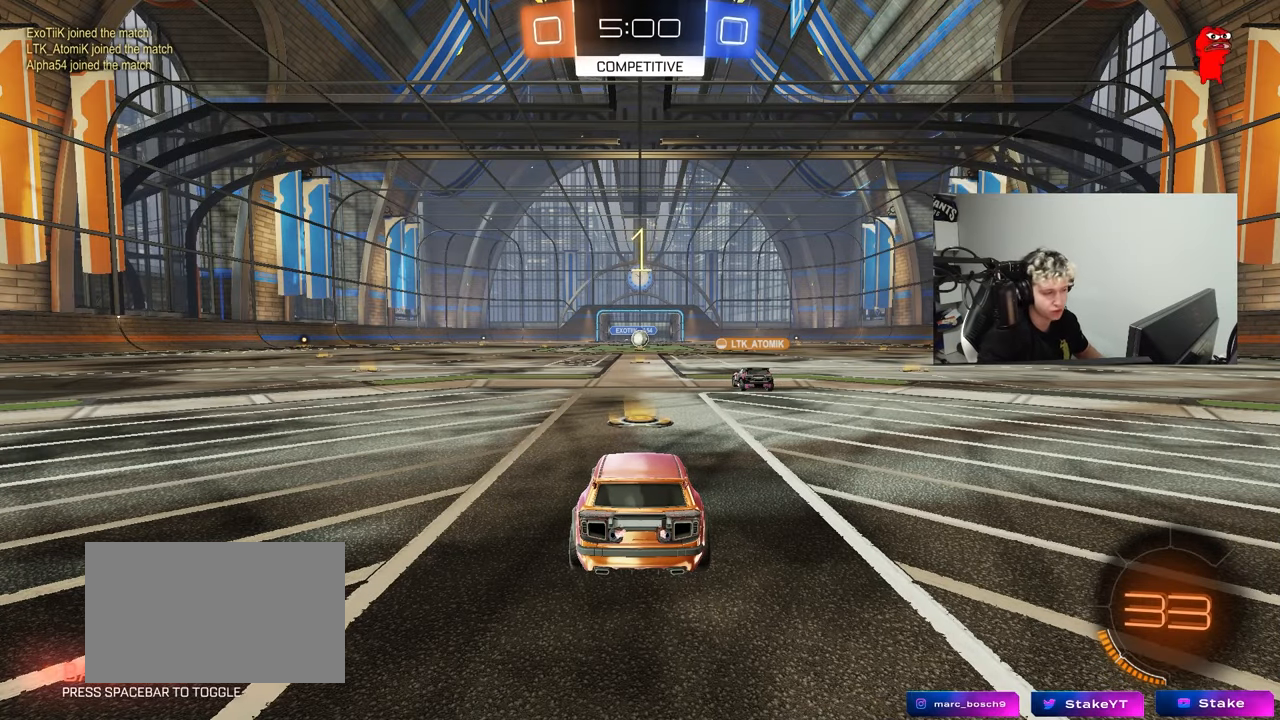
{"keys": ["w"], "mouse": ["left"], "events": [[117, "mouse_left", "up"], [117, "tab", "down"], [300, "mouse_left", "down"], [400, "tab", "up"]]}
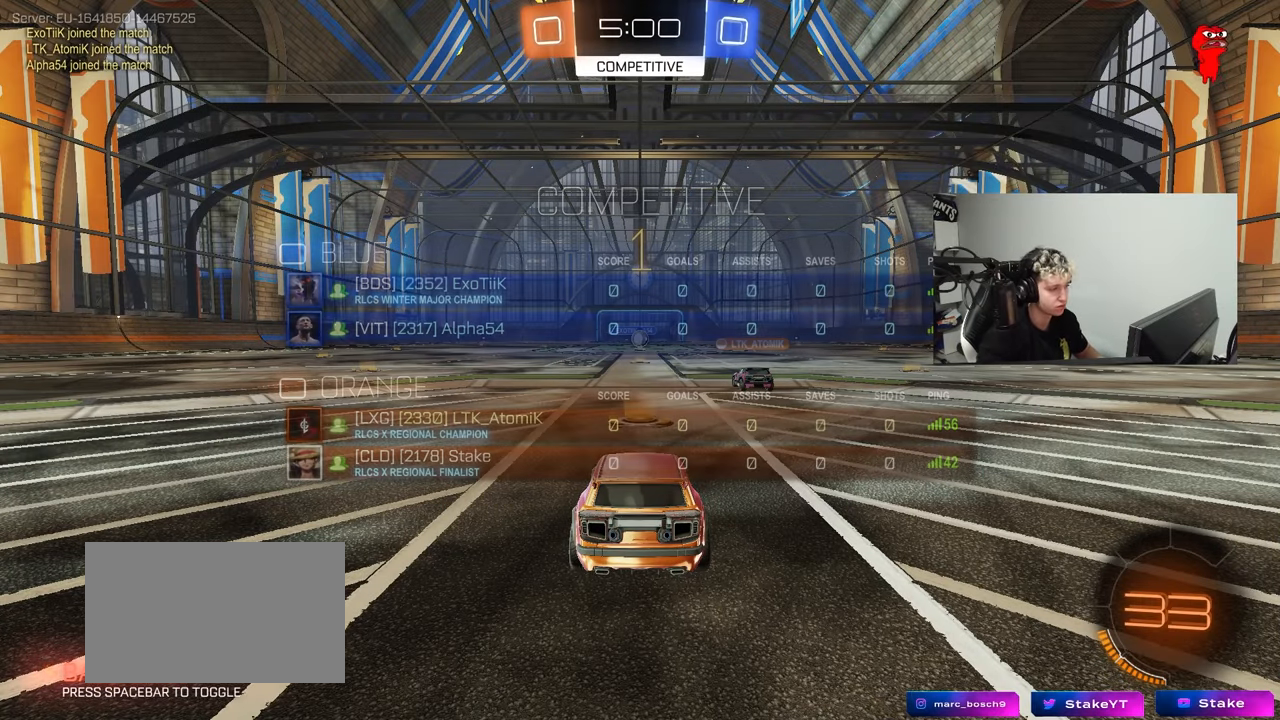
{"keys": ["w"], "mouse": ["left"], "events": []}
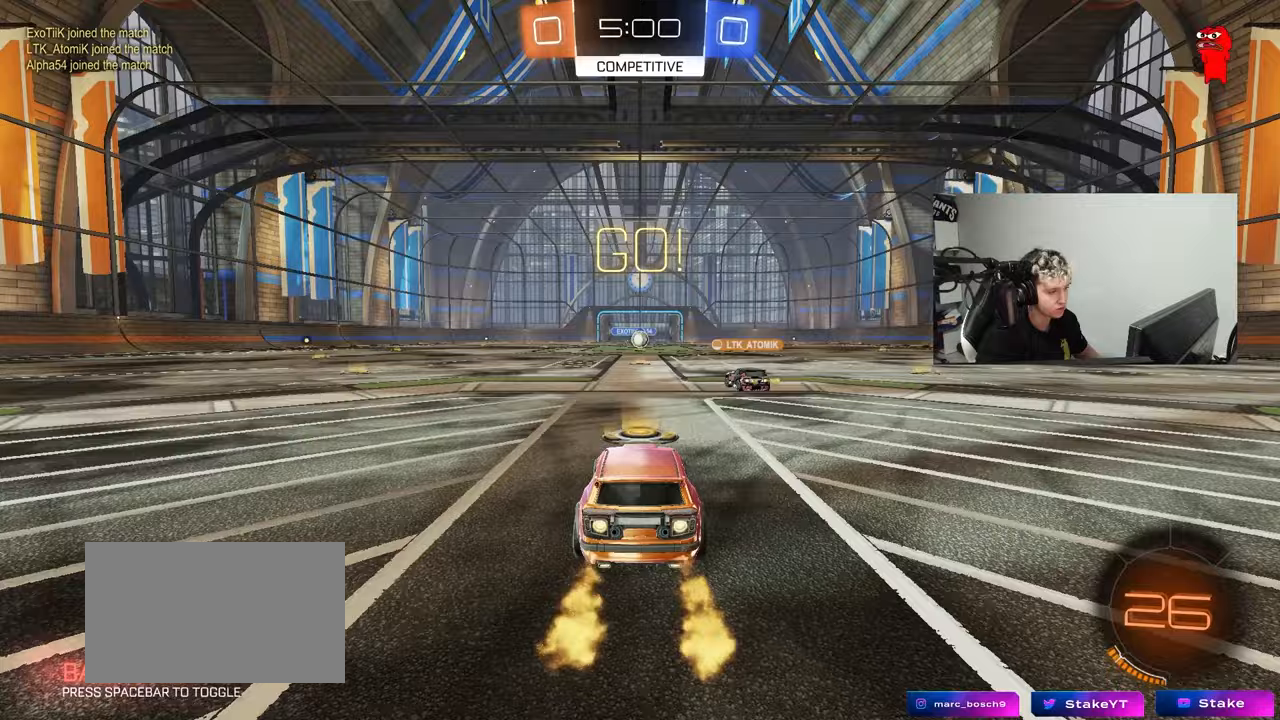
{"keys": ["a", "s", "shift"], "mouse": ["left"], "events": [[50, "d", "down"], [150, "mouse_right", "down"], [183, "a", "down"], [183, "d", "up"], [183, "shift", "down"], [233, "mouse_right", "up"], [283, "mouse_right", "down"], [283, "s", "down"], [283, "w", "up"], [417, "mouse_right", "up"]]}
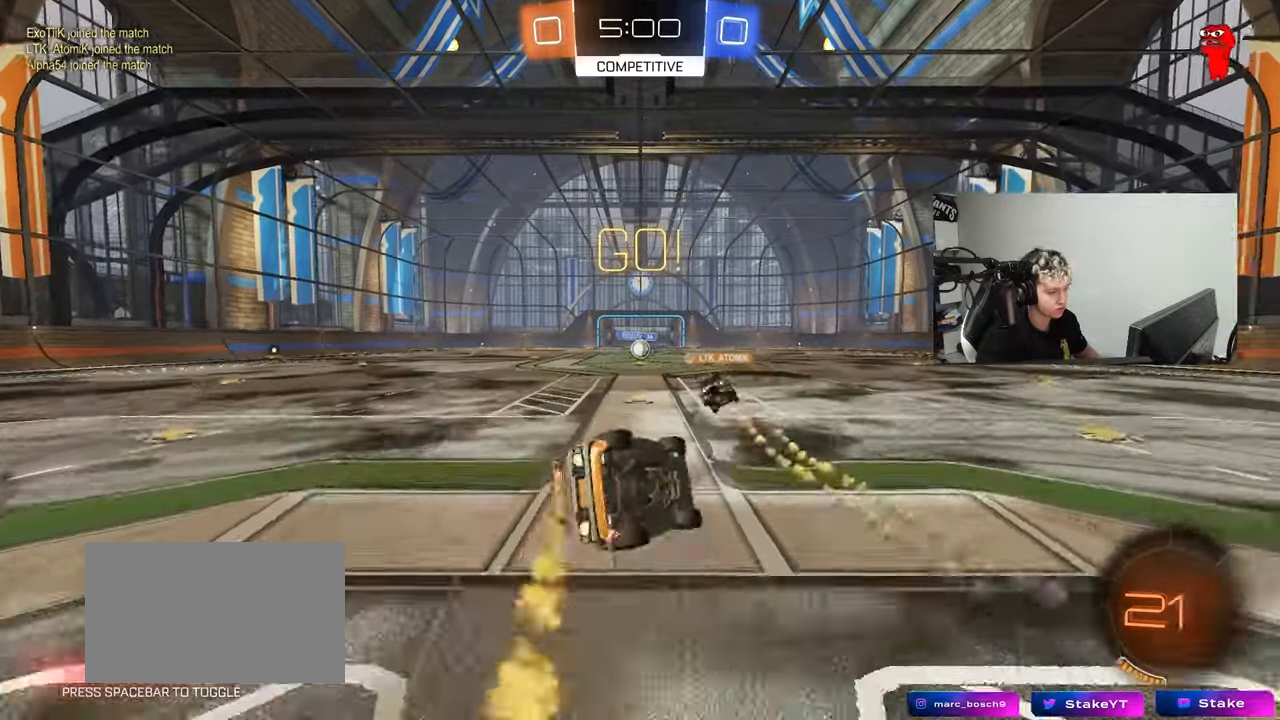
{"keys": ["a", "s", "shift"], "mouse": [], "events": [[67, "mouse_left", "up"], [250, "s", "up"], [350, "s", "down"]]}
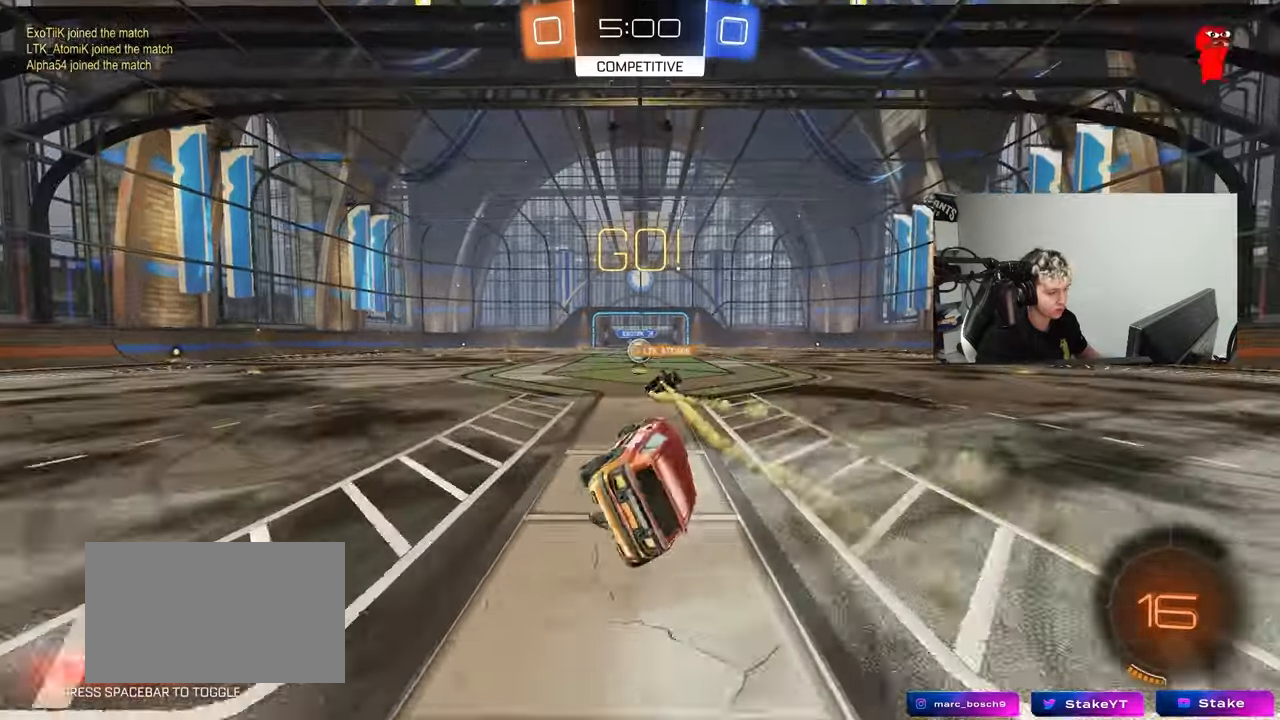
{"keys": ["w"], "mouse": [], "events": [[33, "shift", "up"], [83, "s", "up"], [167, "a", "up"], [317, "w", "down"]]}
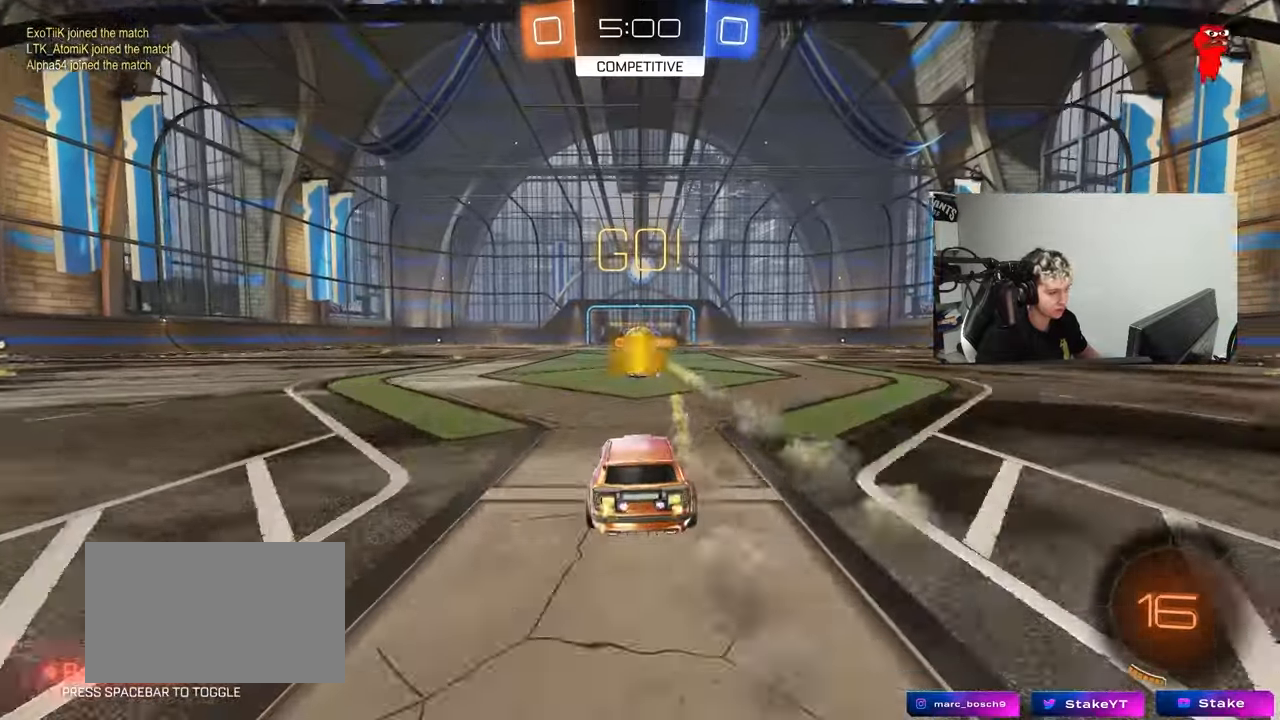
{"keys": ["d", "w"], "mouse": [], "events": [[100, "w", "up"], [283, "d", "down"], [283, "w", "down"]]}
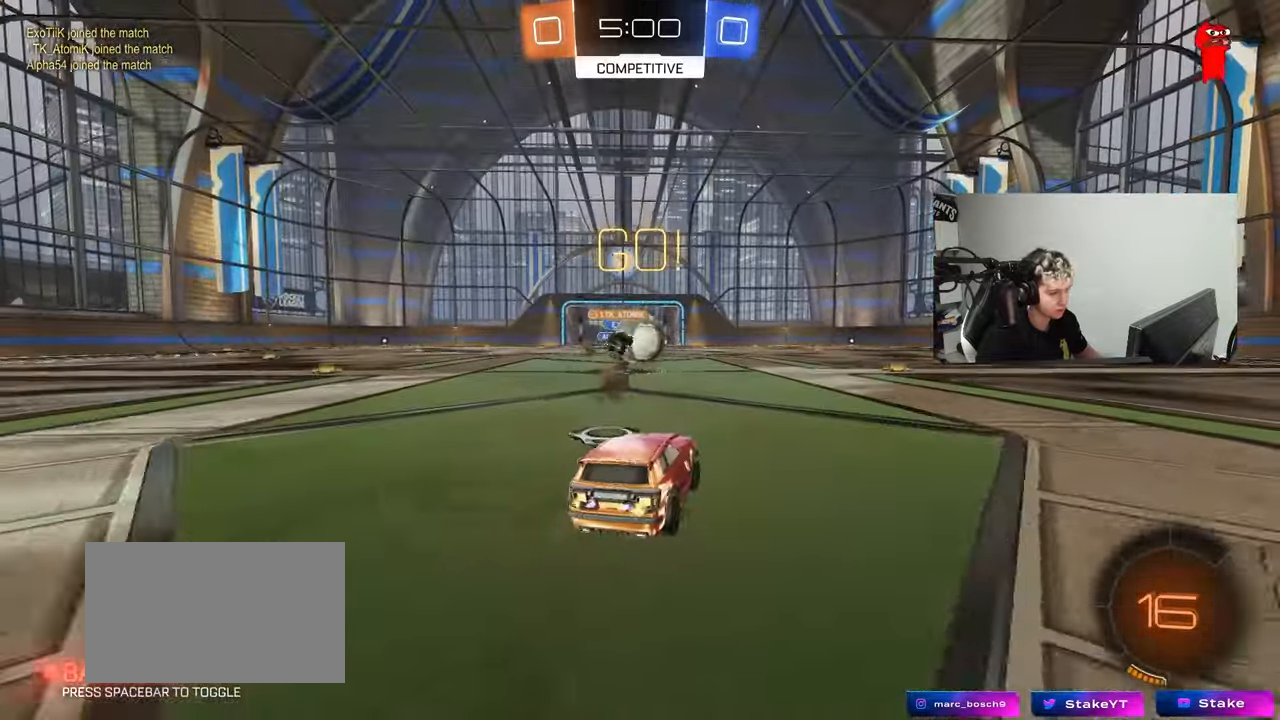
{"keys": ["a", "shift"], "mouse": [], "events": [[17, "a", "down"], [17, "d", "up"], [17, "mouse_left", "down"], [117, "a", "up"], [117, "d", "down"], [150, "a", "down"], [150, "d", "up"], [183, "mouse_left", "up"], [200, "shift", "down"], [250, "shift", "up"], [250, "w", "up"], [300, "s", "down"], [383, "shift", "down"], [433, "s", "up"]]}
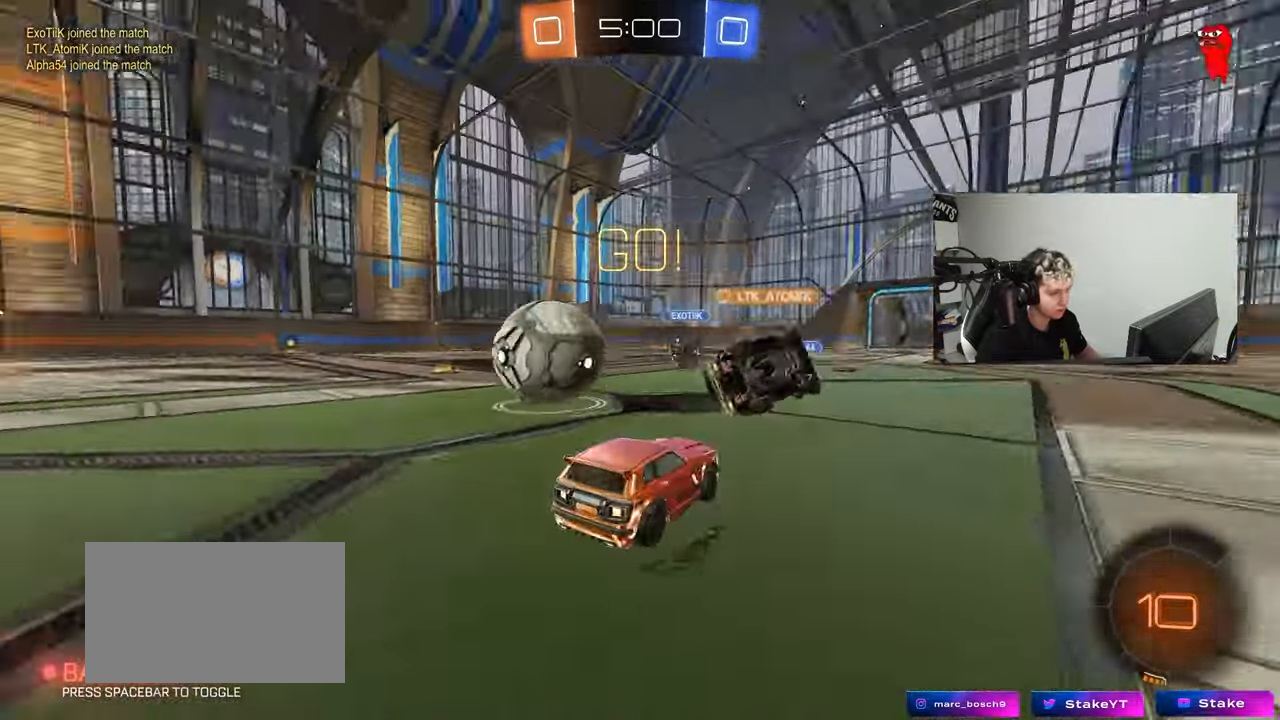
{"keys": ["a", "w"], "mouse": [], "events": [[33, "shift", "up"], [33, "w", "down"]]}
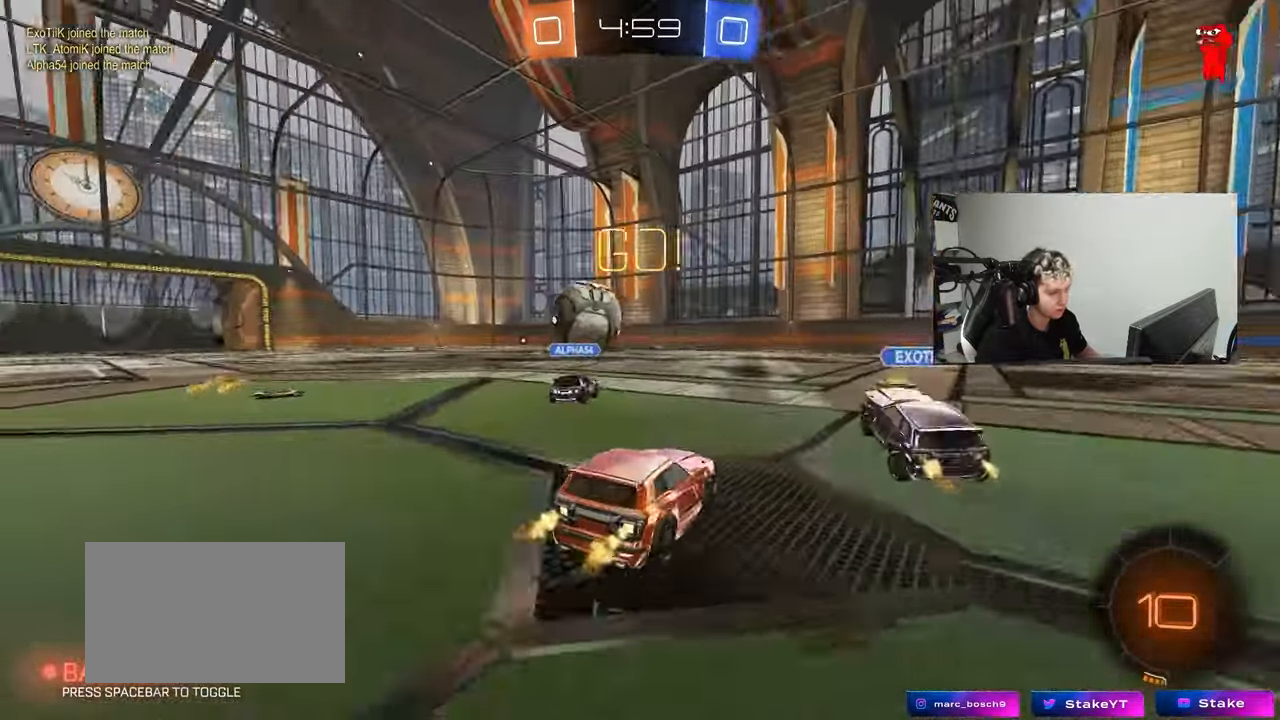
{"keys": ["a", "shift", "w"], "mouse": ["left", "right"], "events": [[233, "mouse_left", "down"], [283, "a", "up"], [383, "d", "down"], [417, "mouse_right", "down"], [467, "a", "down"], [467, "d", "up"], [467, "shift", "down"]]}
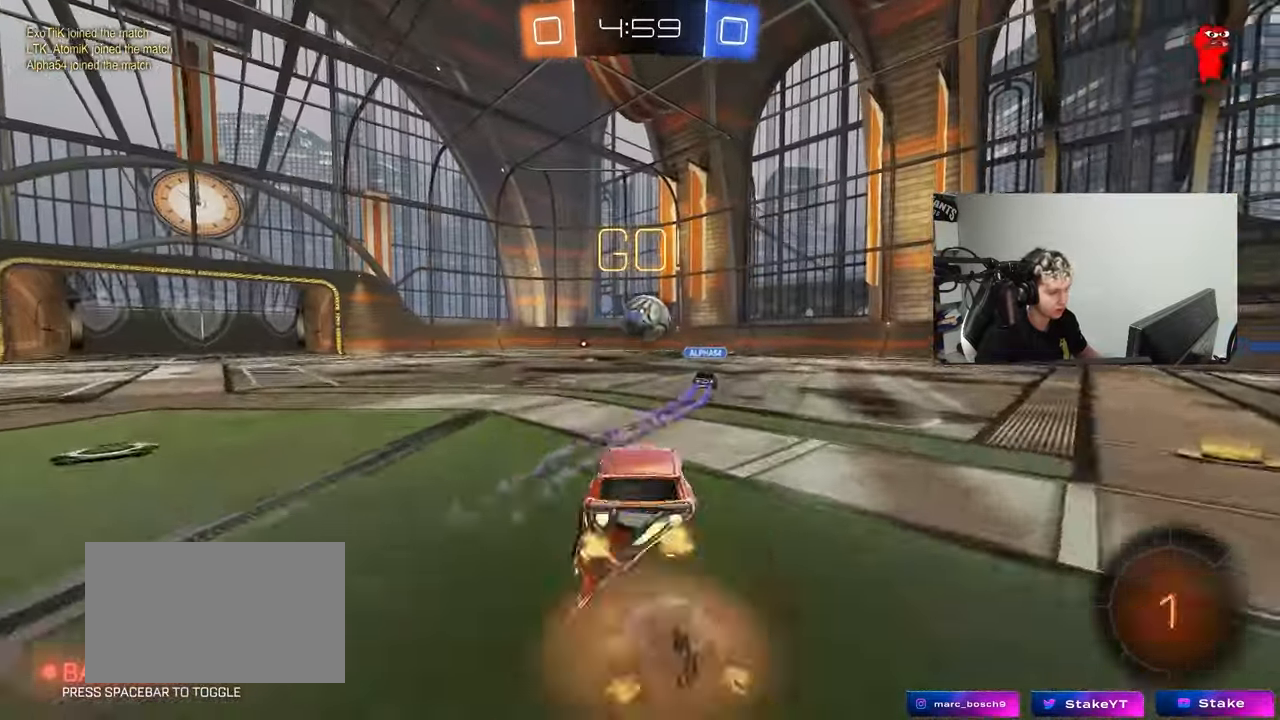
{"keys": ["a", "s", "shift"], "mouse": [], "events": [[17, "mouse_right", "up"], [67, "mouse_right", "down"], [67, "s", "down"], [67, "w", "up"], [150, "space", "down"], [200, "mouse_left", "up"], [200, "mouse_right", "up"], [300, "space", "up"]]}
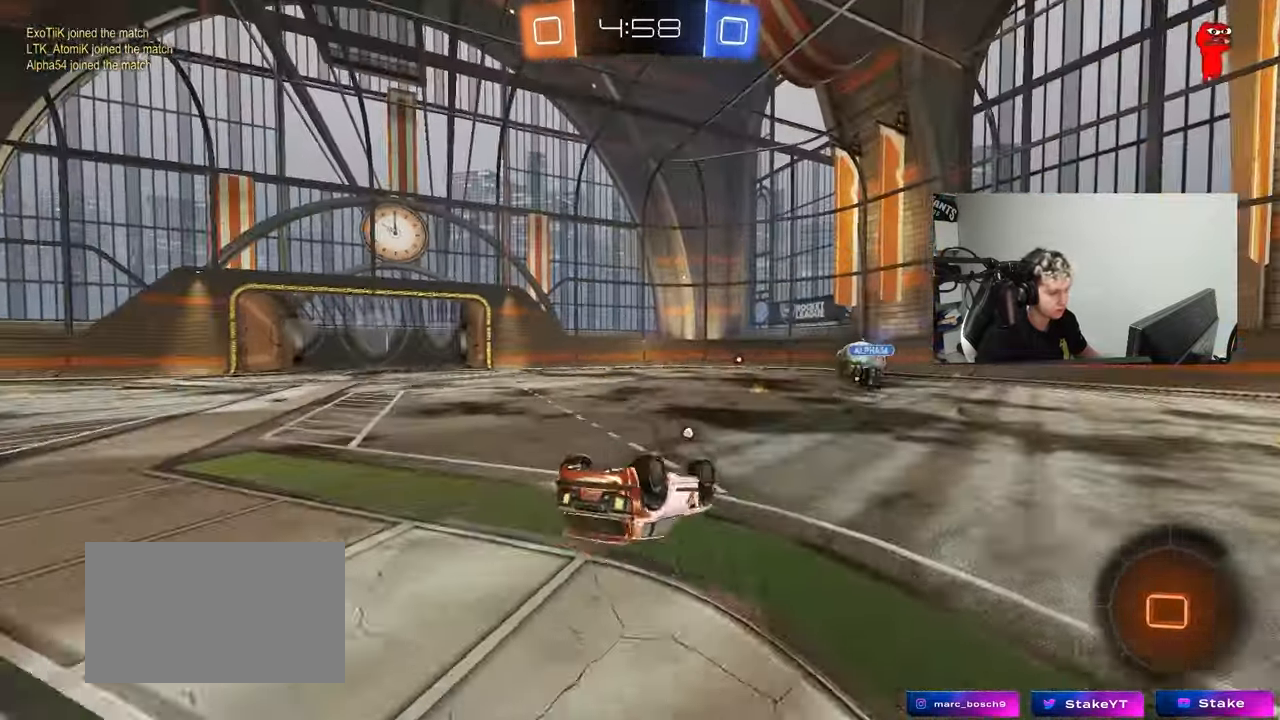
{"keys": [], "mouse": [], "events": [[33, "s", "up"], [133, "s", "down"], [317, "s", "up"], [350, "shift", "up"], [450, "a", "up"]]}
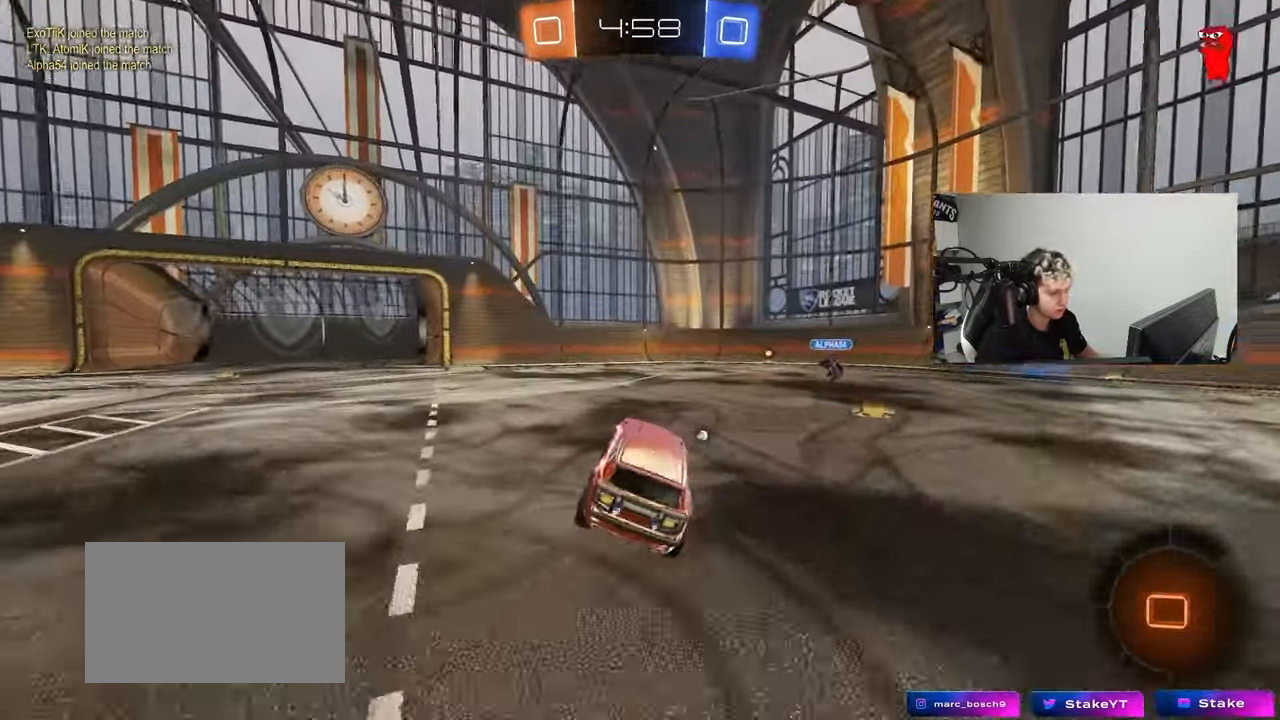
{"keys": ["a", "s", "shift"], "mouse": [], "events": [[83, "w", "down"], [133, "d", "down"], [233, "mouse_right", "down"], [283, "a", "down"], [283, "d", "up"], [283, "mouse_right", "up"], [283, "shift", "down"], [367, "mouse_right", "down"], [417, "s", "down"], [417, "w", "up"], [467, "mouse_right", "up"]]}
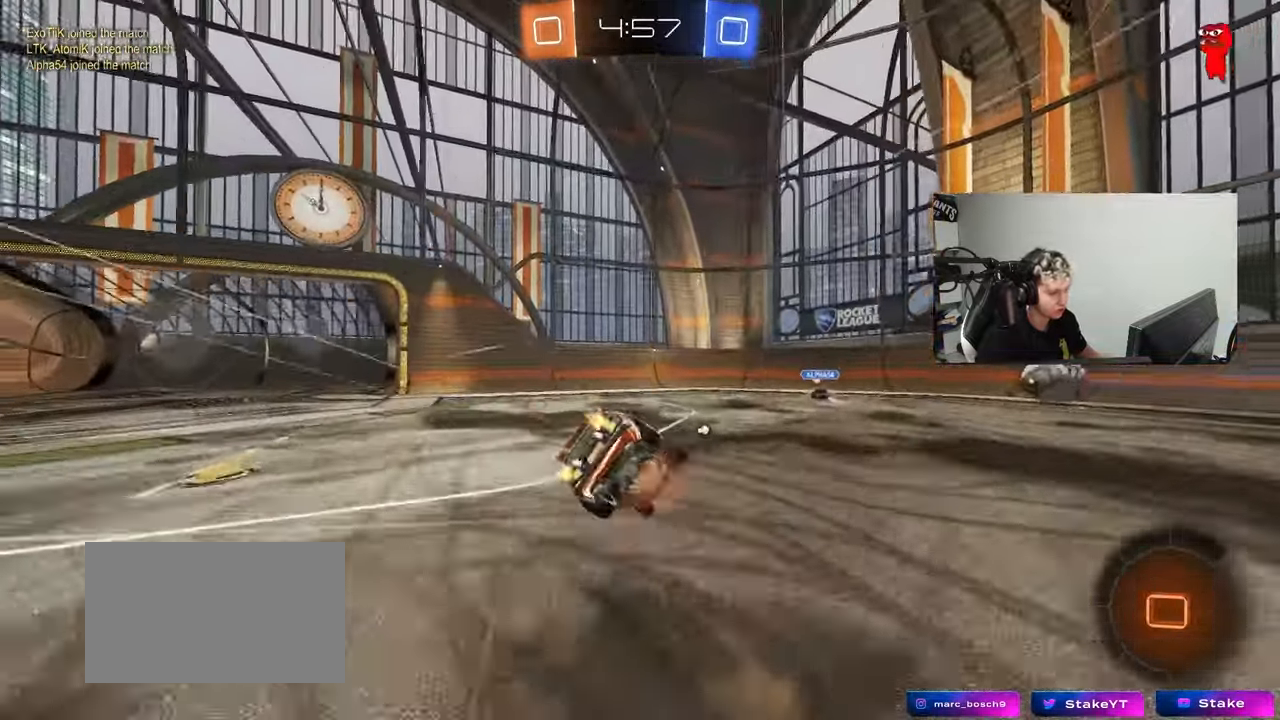
{"keys": ["a", "s", "shift"], "mouse": [], "events": [[100, "space", "down"], [250, "s", "up"], [300, "space", "up"], [400, "s", "down"]]}
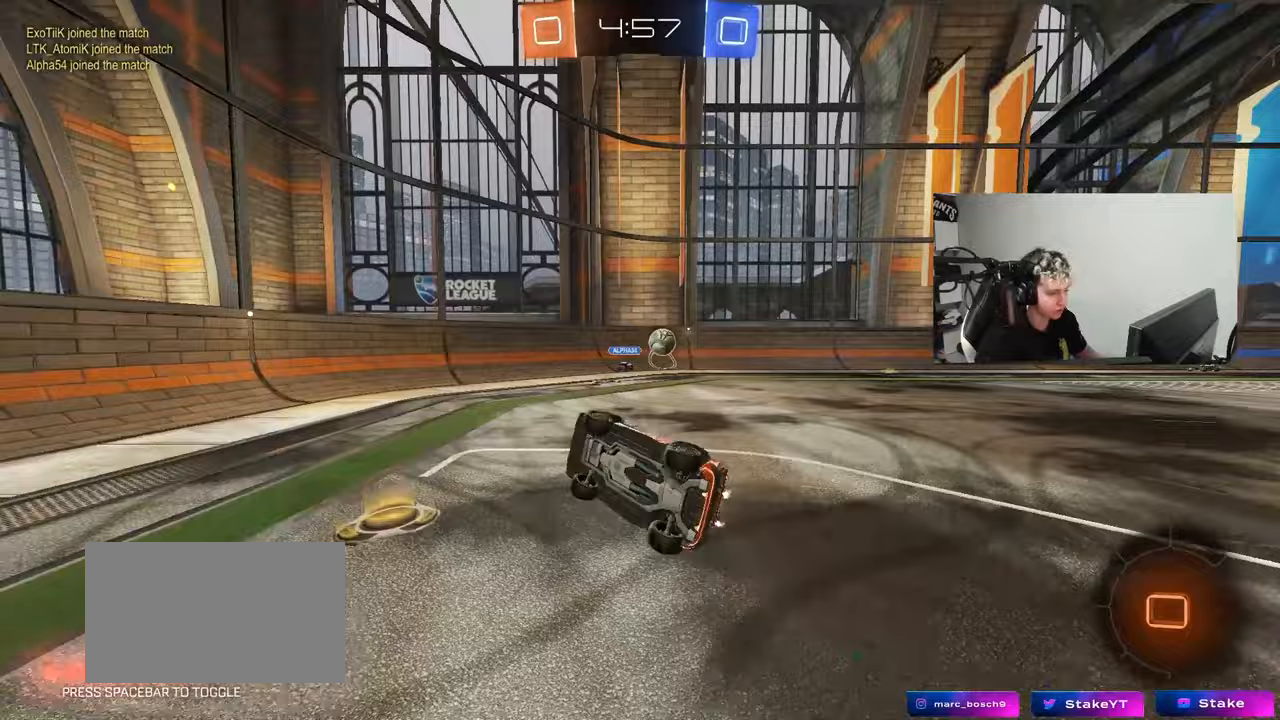
{"keys": ["d", "w"], "mouse": [], "events": [[33, "s", "up"], [83, "shift", "up"], [167, "a", "up"], [233, "w", "down"], [450, "d", "down"]]}
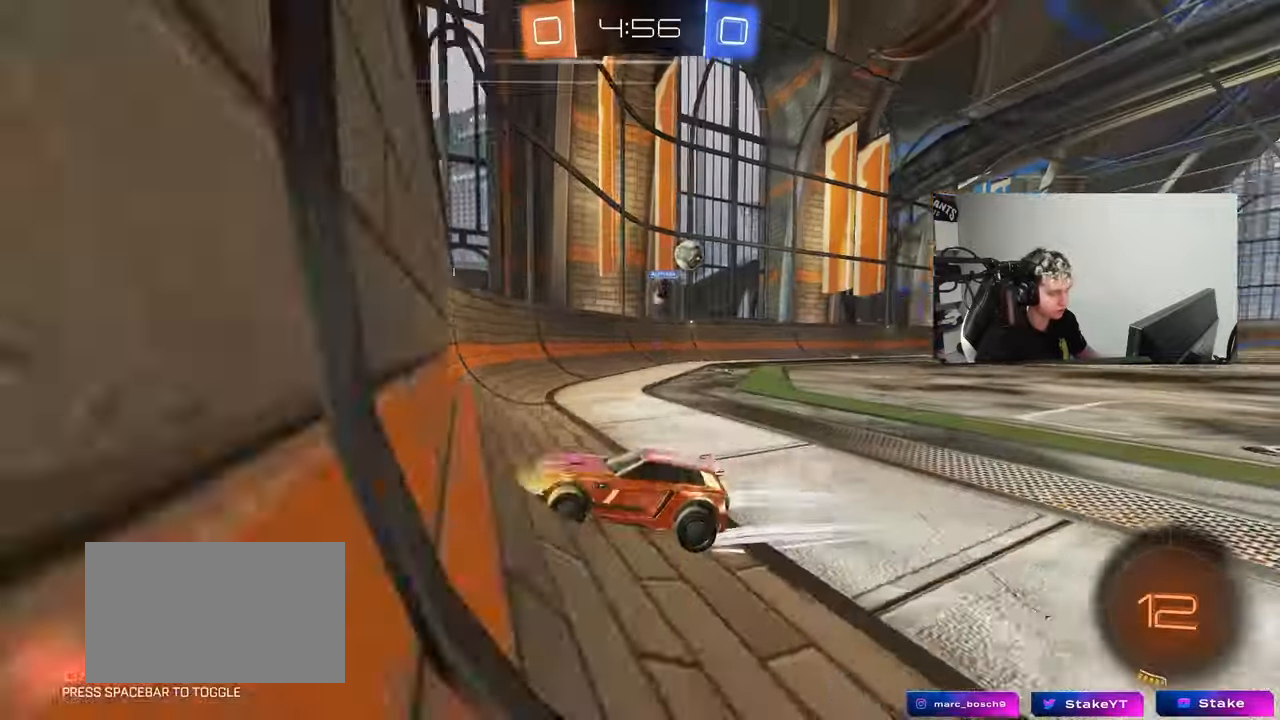
{"keys": ["w"], "mouse": [], "events": [[50, "d", "up"], [133, "a", "down"], [183, "shift", "down"], [283, "shift", "up"], [383, "a", "up"]]}
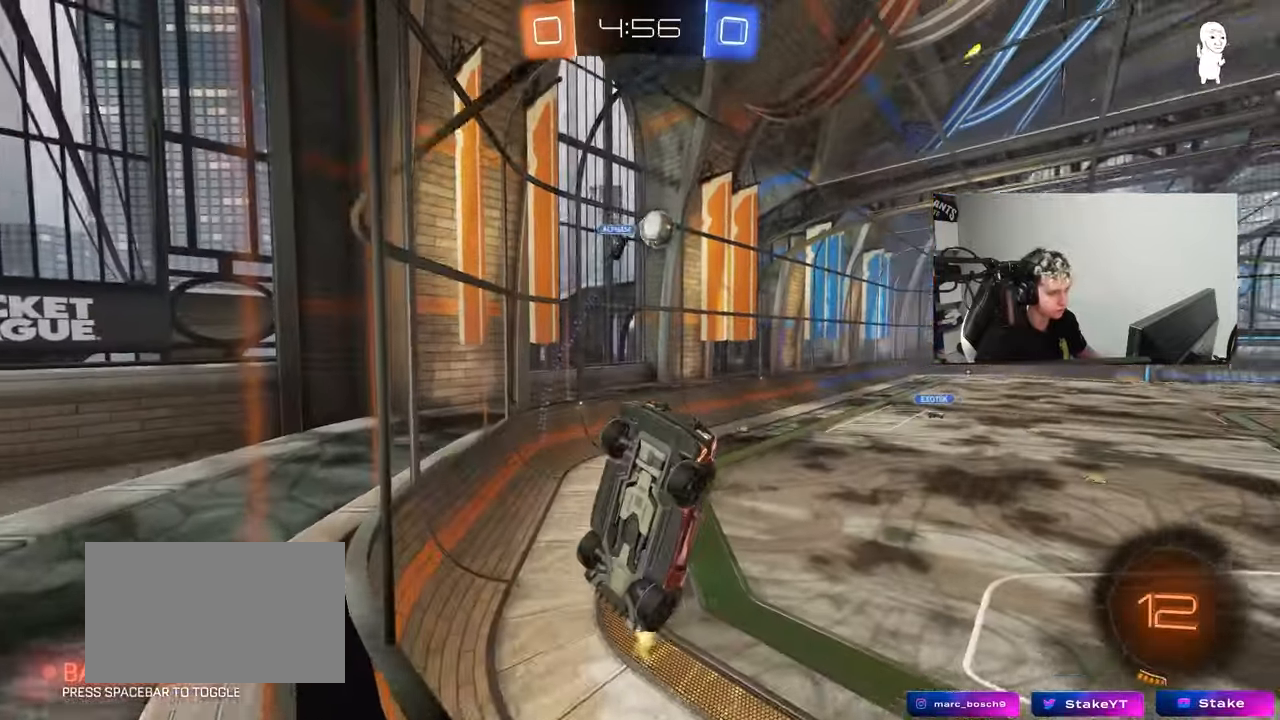
{"keys": ["a", "shift", "w"], "mouse": [], "events": [[350, "a", "down"], [383, "shift", "down"]]}